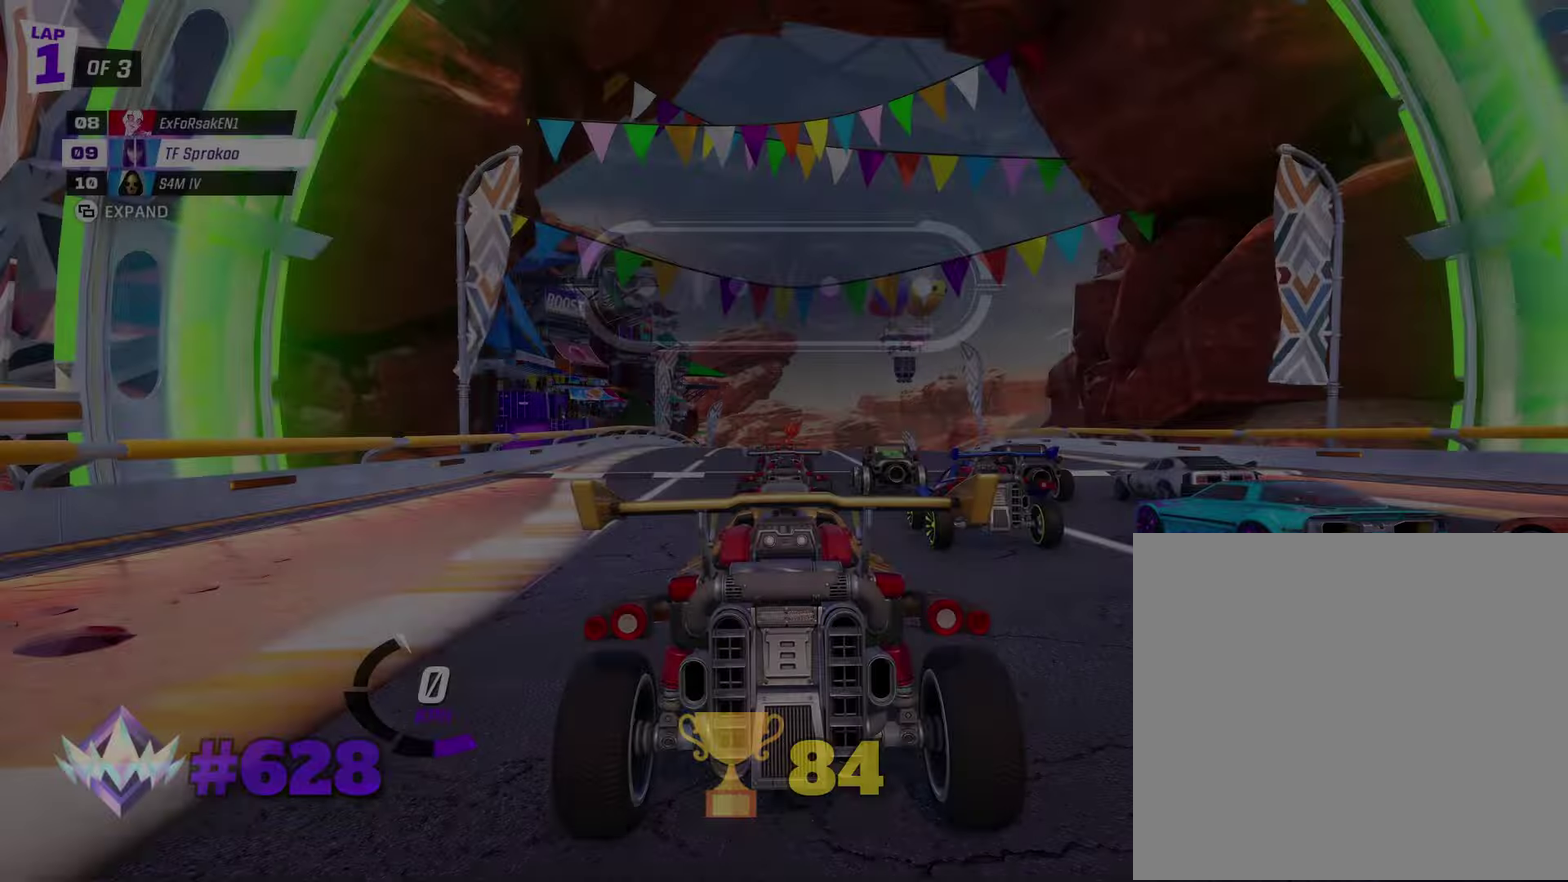
Gameplay with a controller (Xbox layout); each line is a JSON object with the inputs held at the frame after it. "events" lists button and stick changes between this image and that frame as [ms after this image, input, new state], when the widget could be followed in between. Not read: R3 right_stick.
{"buttons": [], "left_stick": "center", "events": [[400, "HOME", "up"]]}
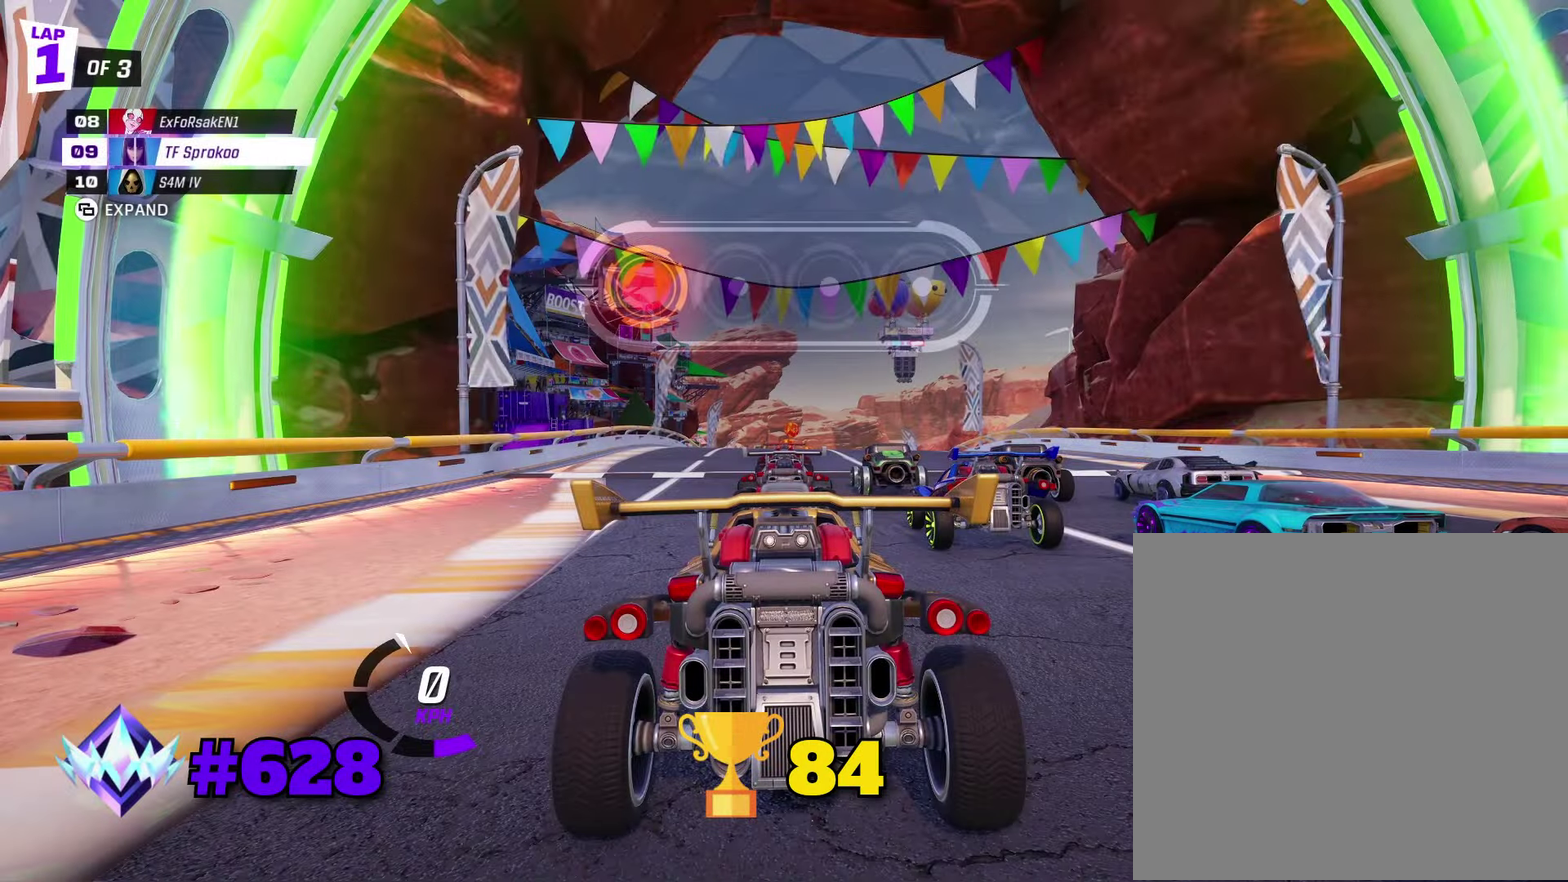
{"buttons": [], "left_stick": "center", "events": []}
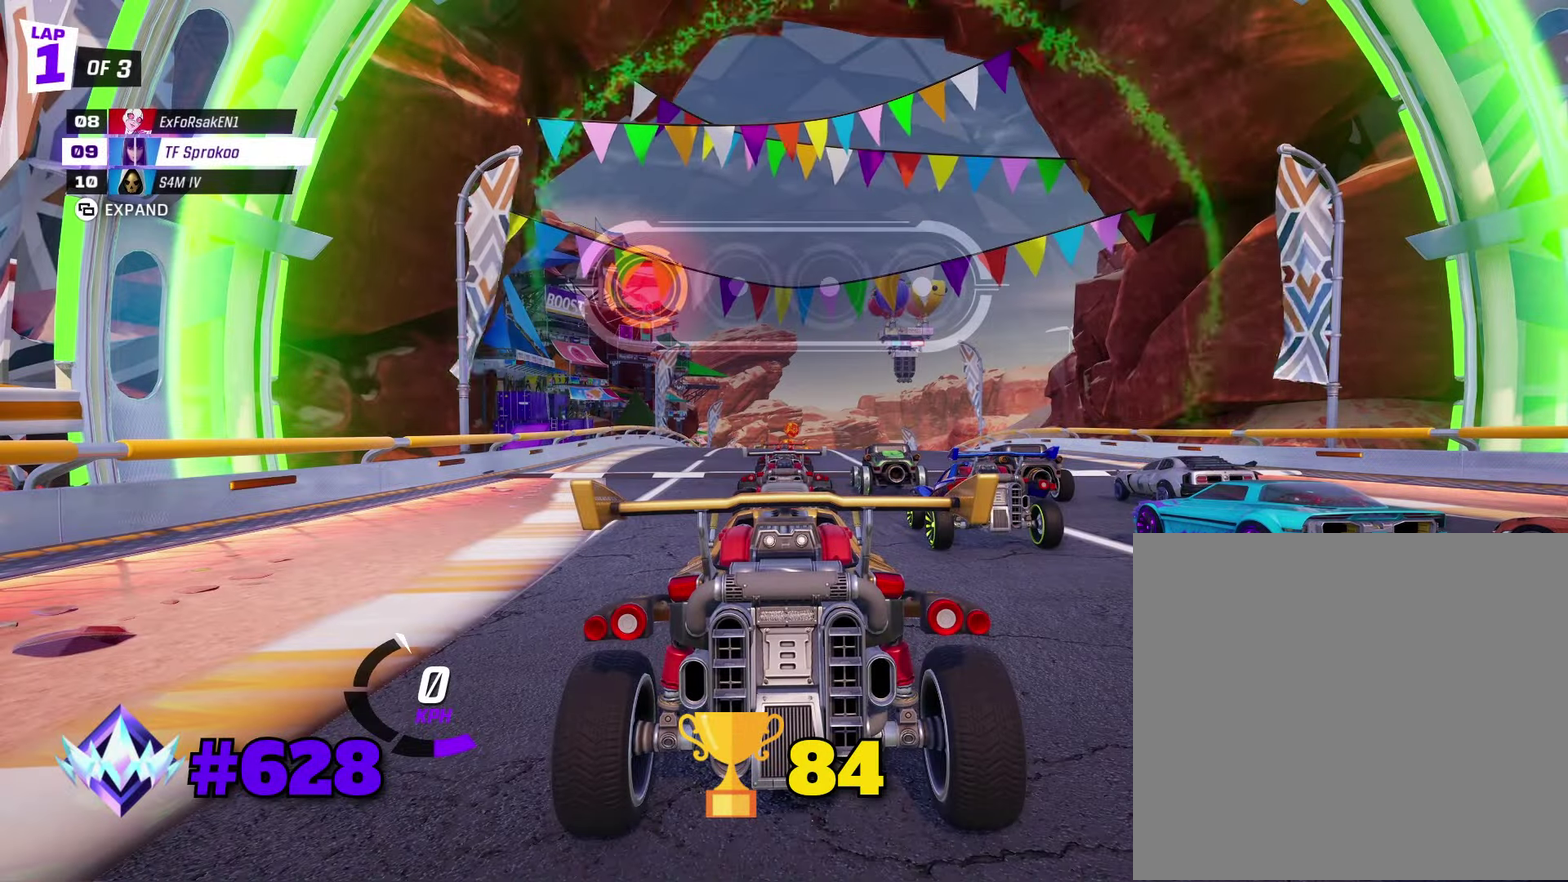
{"buttons": [], "left_stick": "center", "events": []}
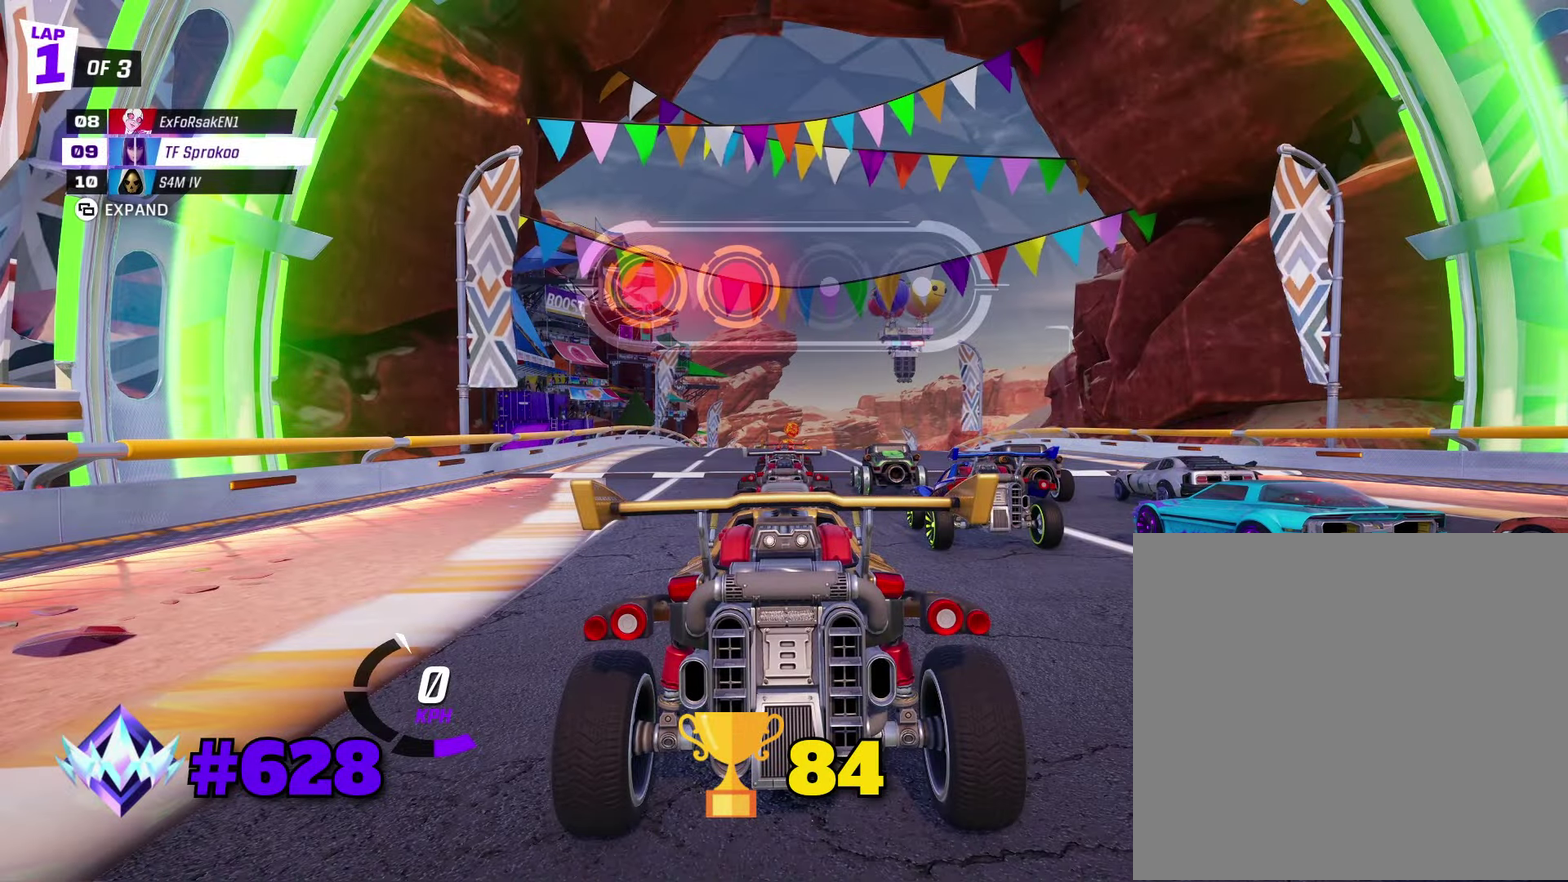
{"buttons": [], "left_stick": "center", "events": []}
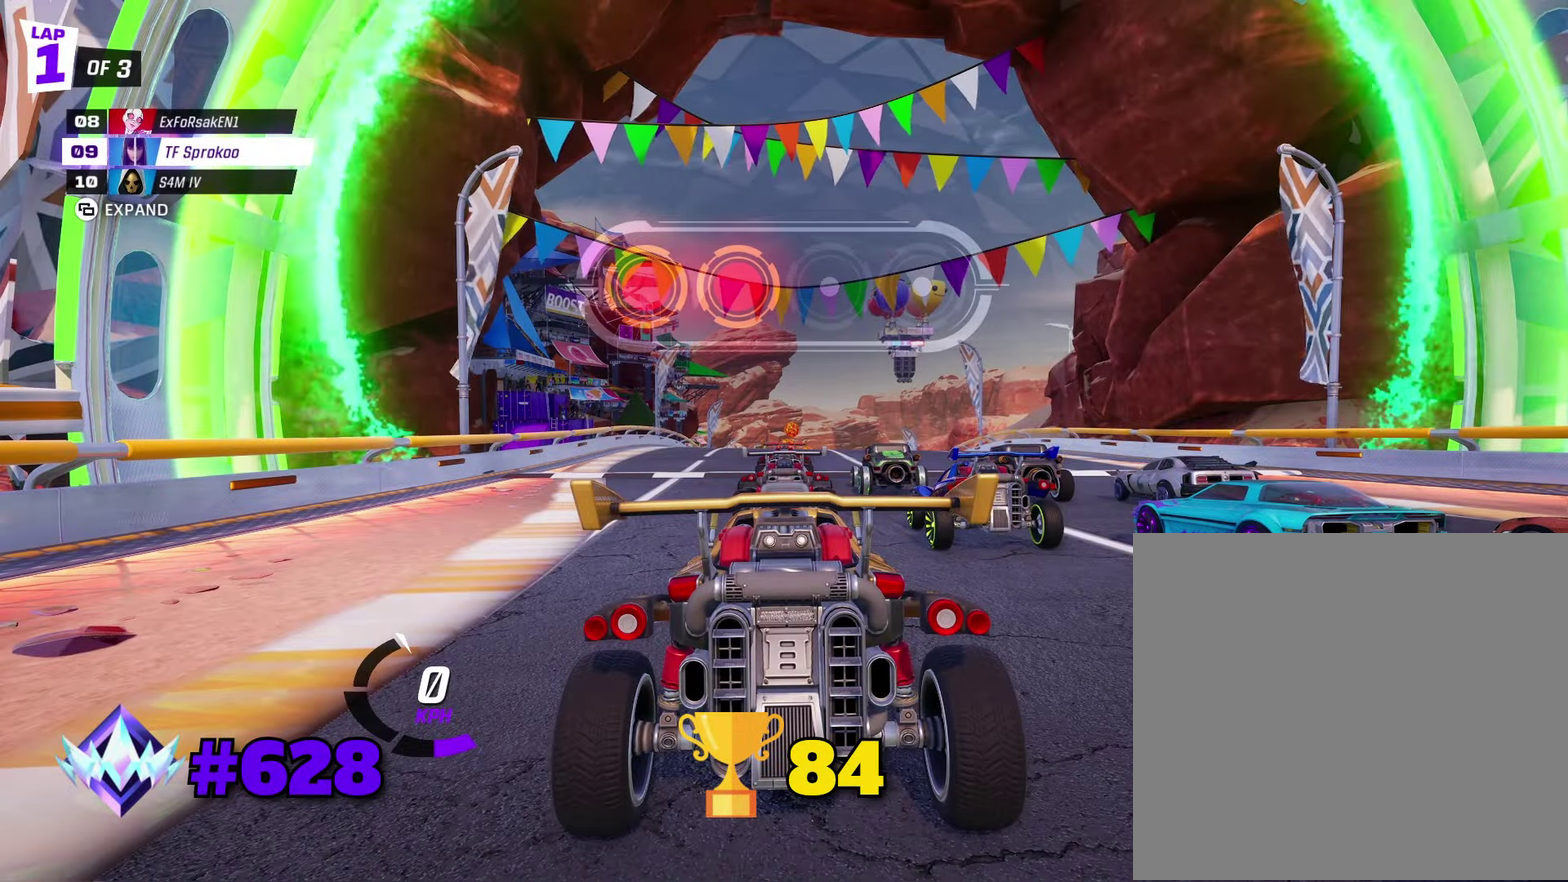
{"buttons": [], "left_stick": "center", "events": []}
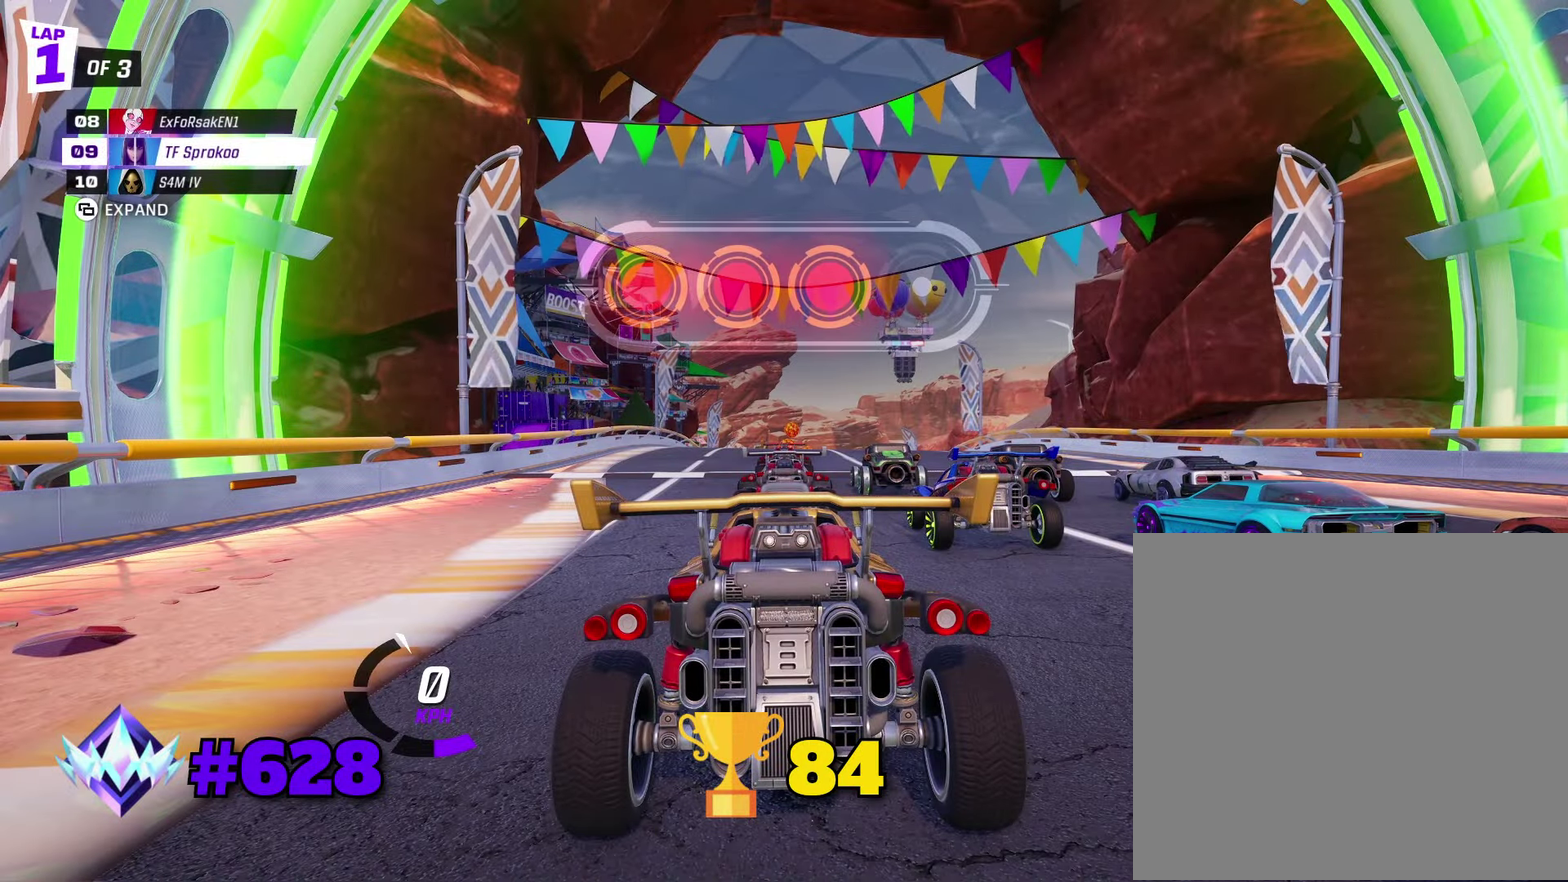
{"buttons": ["R2"], "left_stick": "center", "events": [[400, "R2", "down"]]}
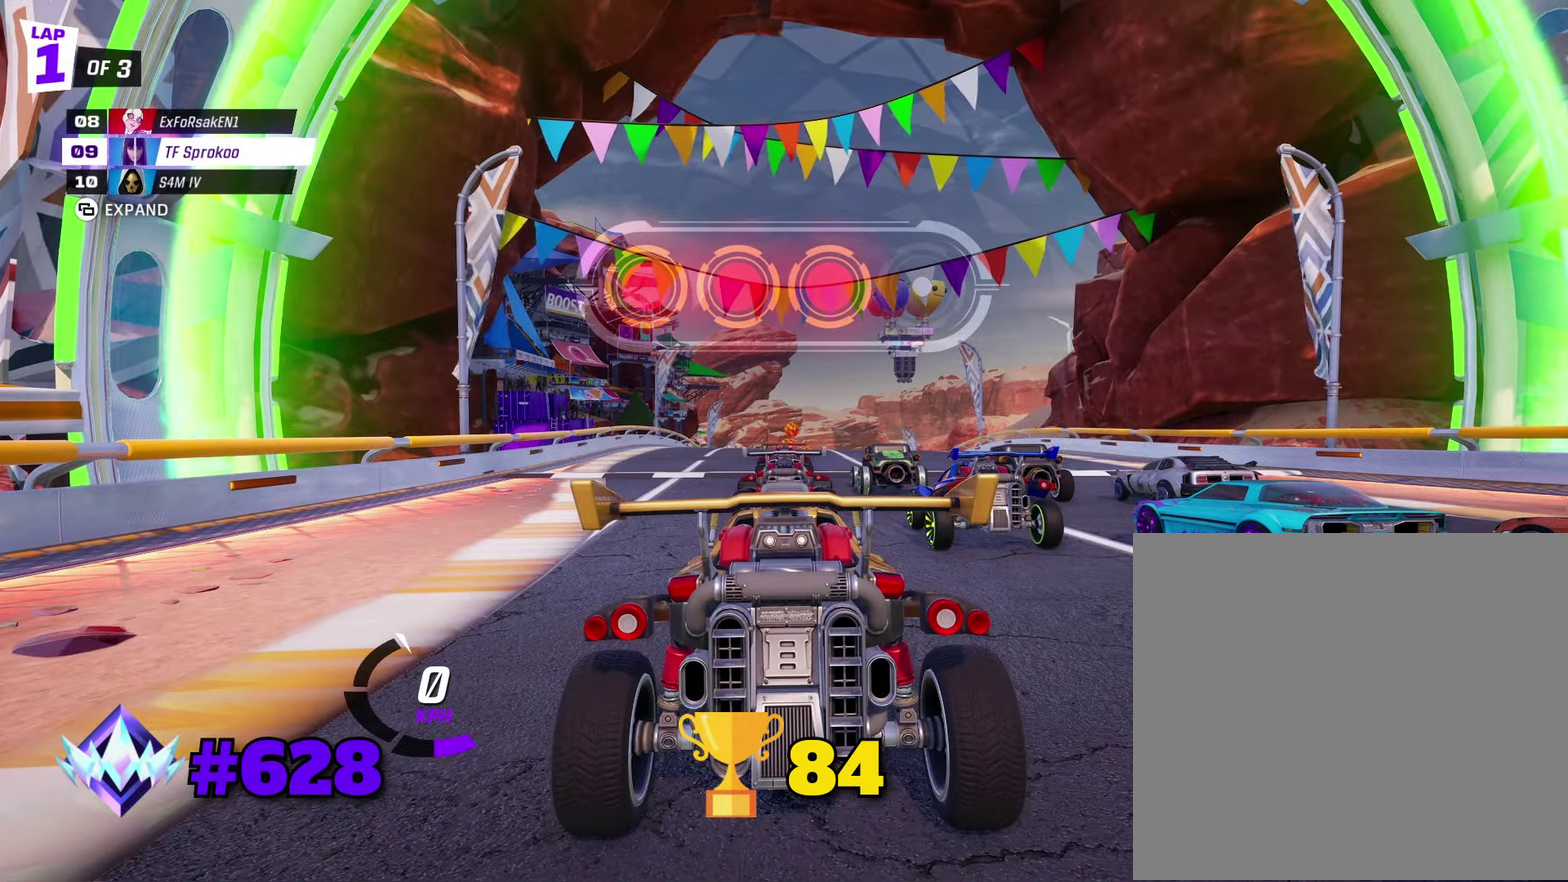
{"buttons": ["R2"], "left_stick": "up-left", "events": [[500, "left_stick", "up-left"]]}
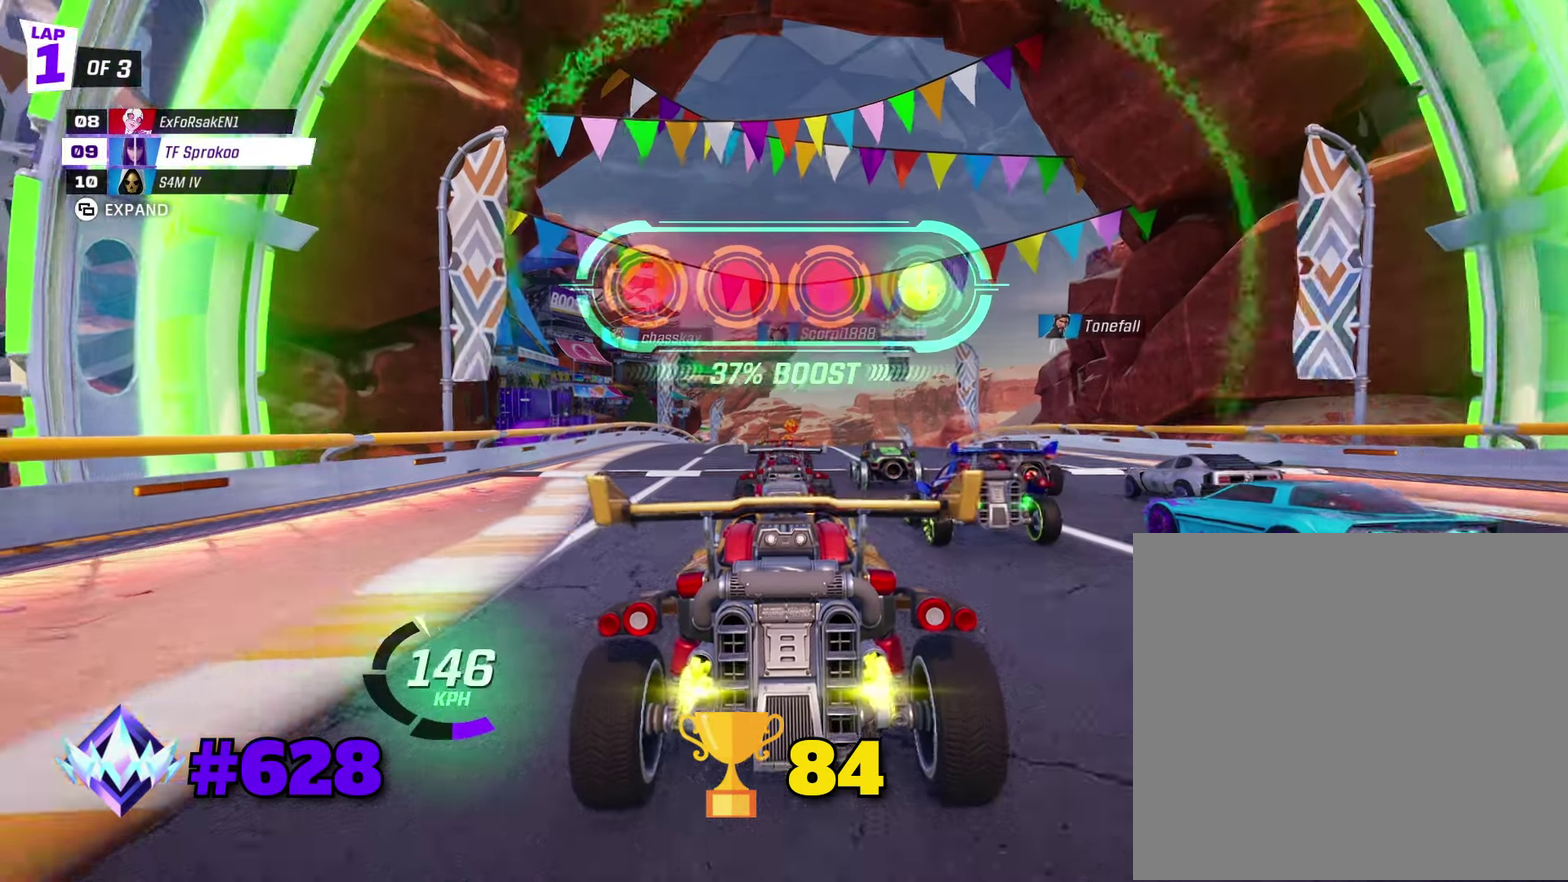
{"buttons": ["X", "R2"], "left_stick": "center", "events": [[267, "left_stick", "up-right"], [300, "X", "down"], [367, "left_stick", "right"], [500, "left_stick", "center"]]}
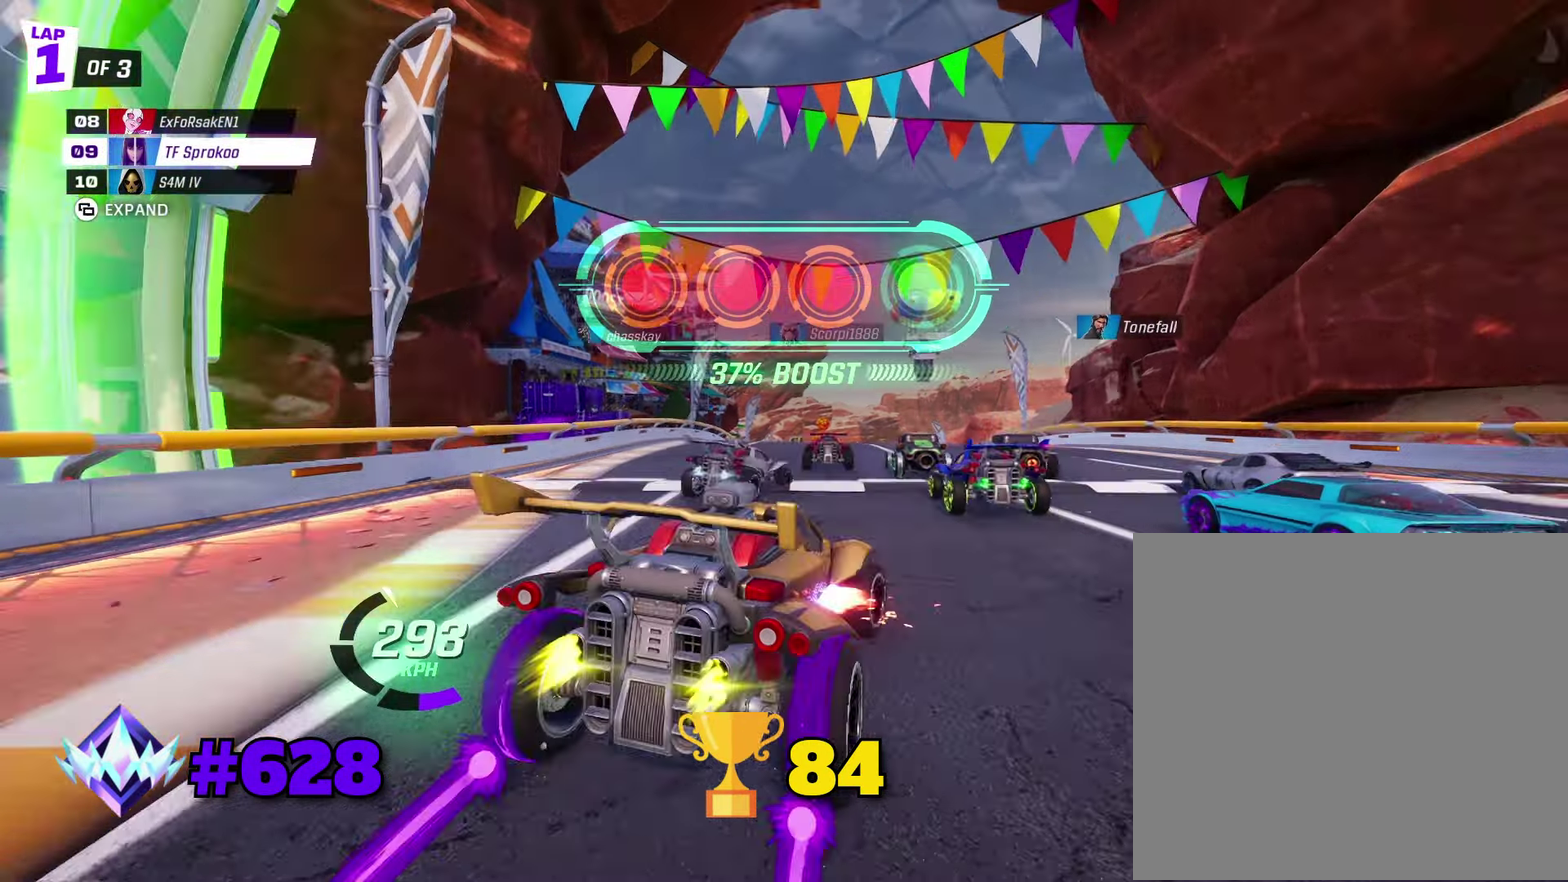
{"buttons": ["X", "R2"], "left_stick": "center", "events": []}